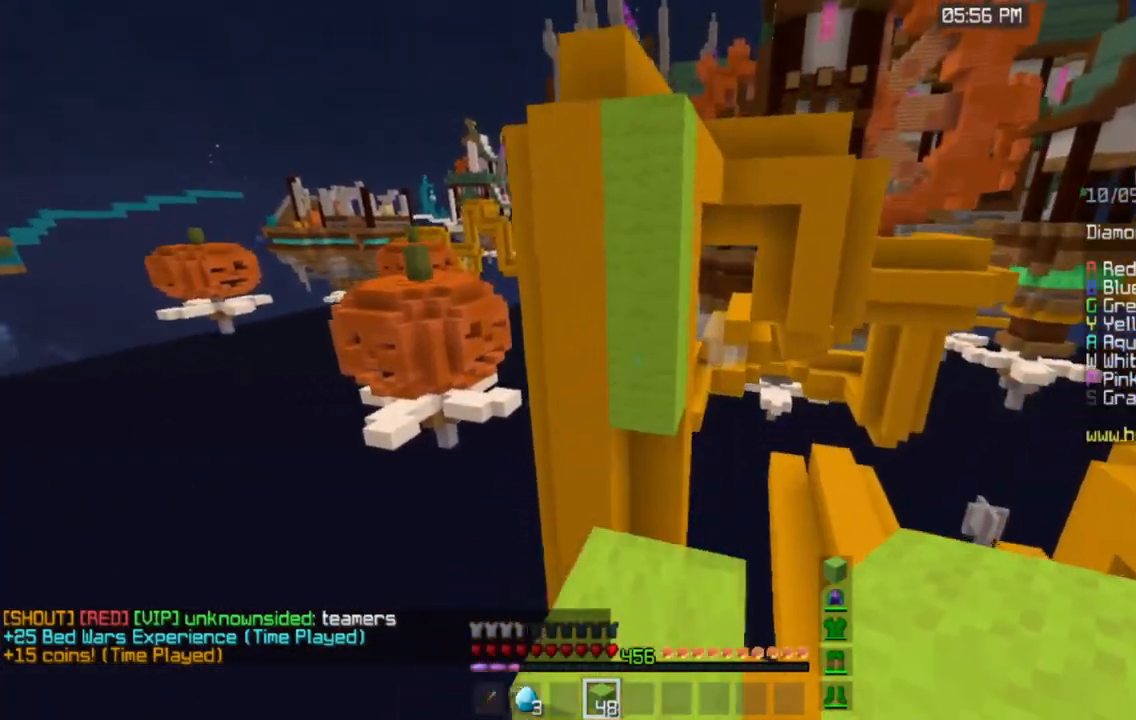
Gameplay with keyboard and mouse; each line is a JSON object with the keys and mouse buttons held at the frame after it. "events" lists presses ("down") and releases ("up") of "a", "d", "s", "space", "w", "mouse_left" and "mouse_right" between this image and that frame as [ms after this image, input, new state], when the widget could be followed in between. "mouse_left", "mouse_right" = the "left", "right" buttons of the "mouse" list. No other keys are recorded. Fast repeated clicks can show as one long hold. Mouse movement is not recorded.
{"keys": ["space", "w"], "mouse": [], "events": [[200, "mouse_right", "down"], [250, "space", "down"], [433, "mouse_right", "up"]]}
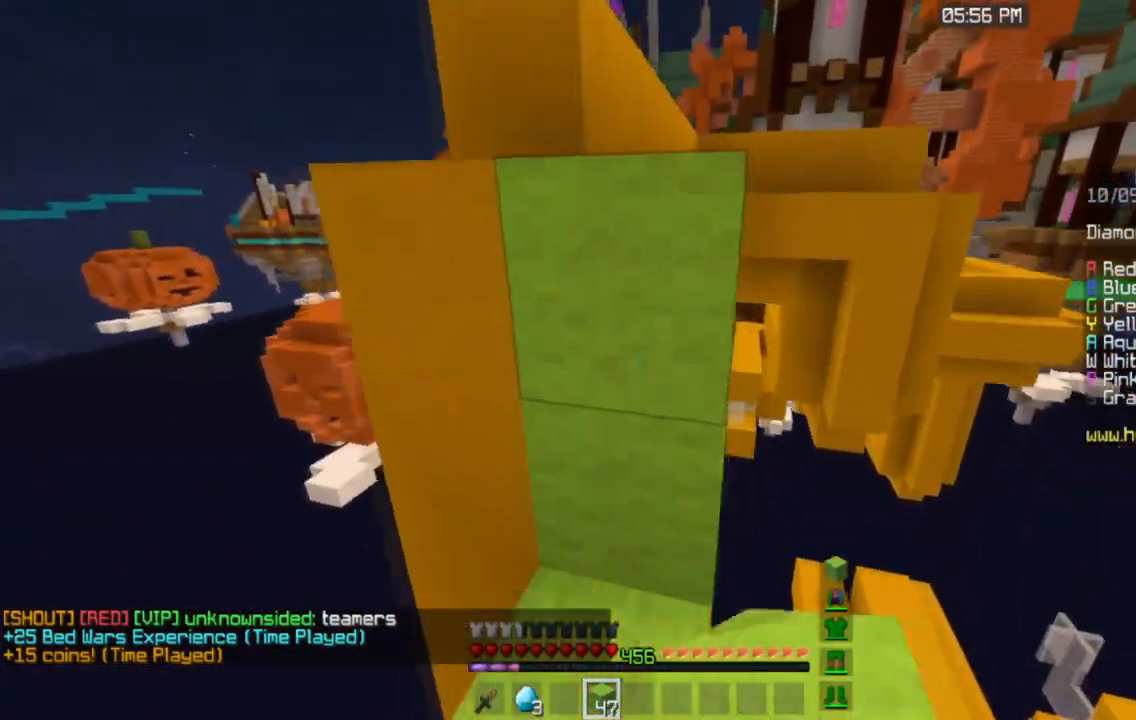
{"keys": ["space", "w"], "mouse": ["right"], "events": [[50, "space", "up"], [150, "space", "down"], [467, "mouse_right", "down"]]}
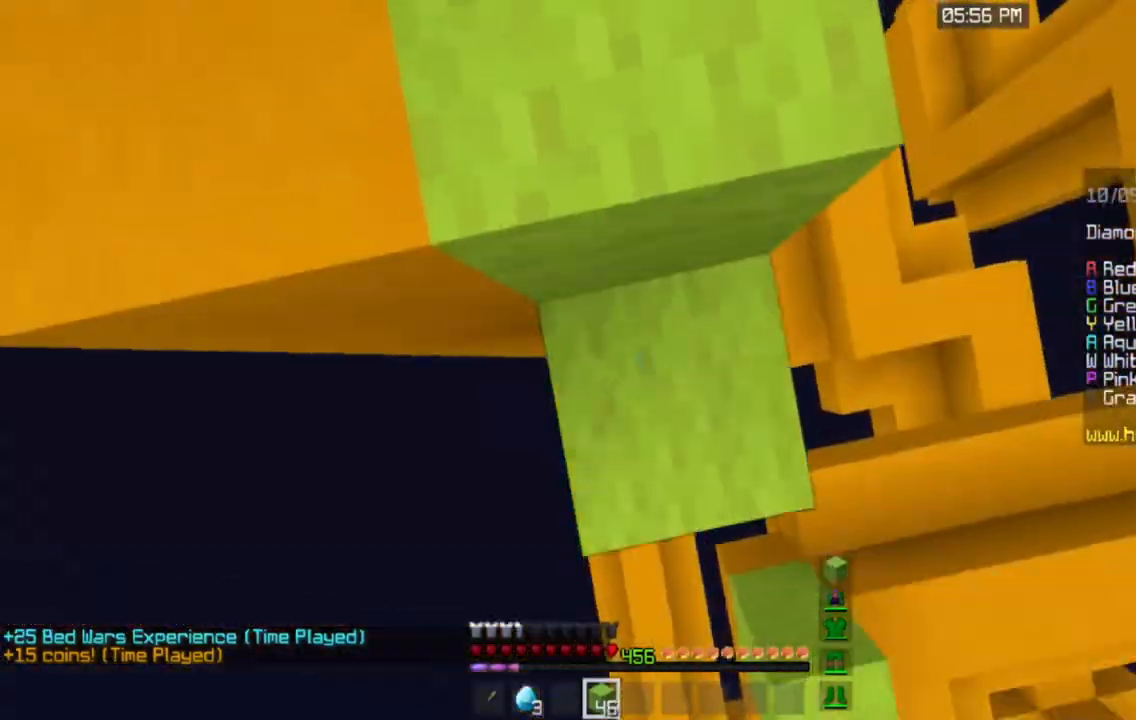
{"keys": ["space", "w"], "mouse": [], "events": [[200, "mouse_right", "up"]]}
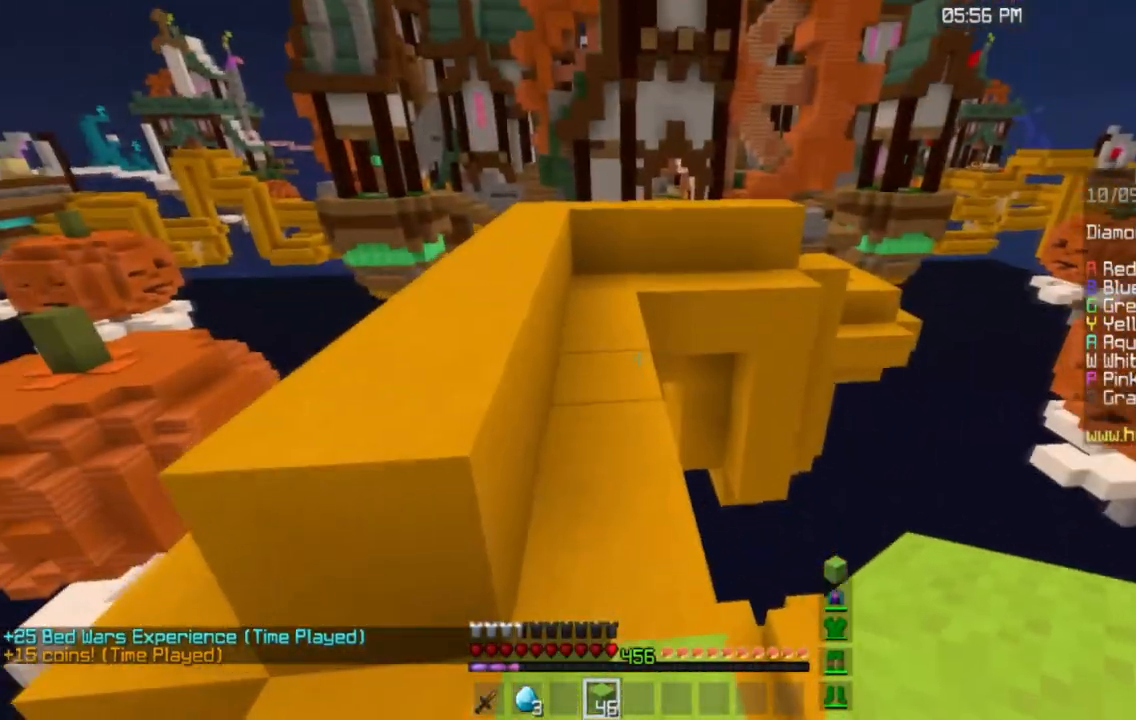
{"keys": ["a", "space", "w"], "mouse": [], "events": [[50, "space", "up"], [234, "space", "down"], [384, "a", "down"]]}
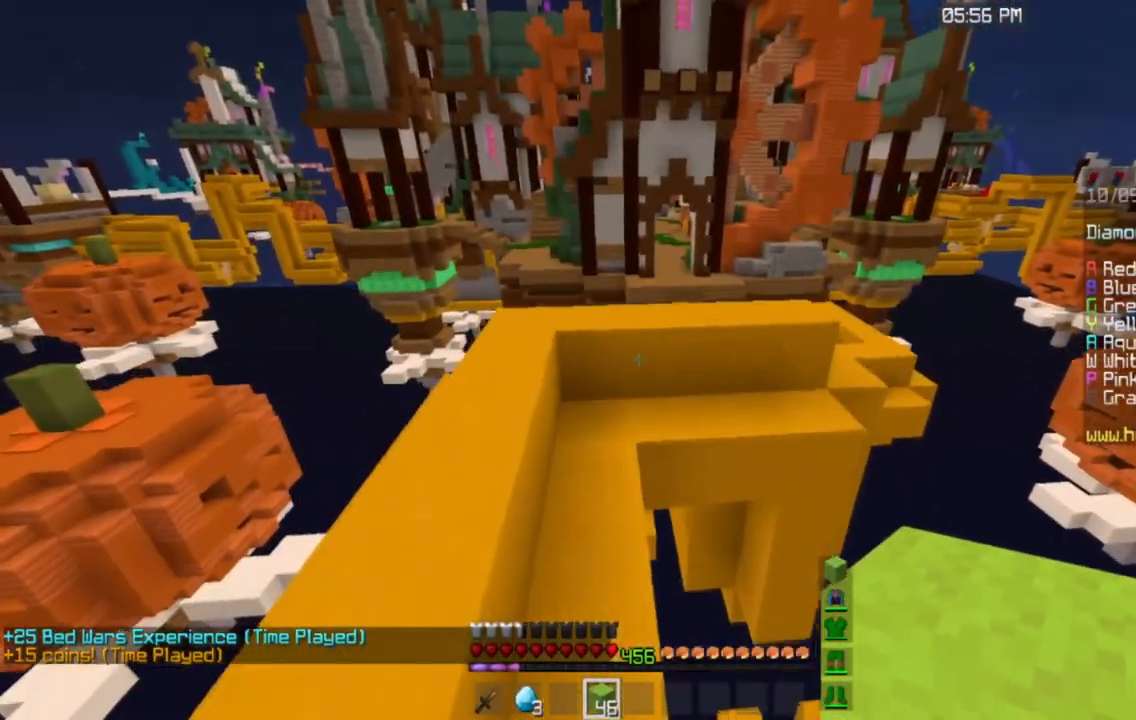
{"keys": ["space", "w"], "mouse": [], "events": [[16, "space", "up"], [150, "a", "up"], [500, "space", "down"]]}
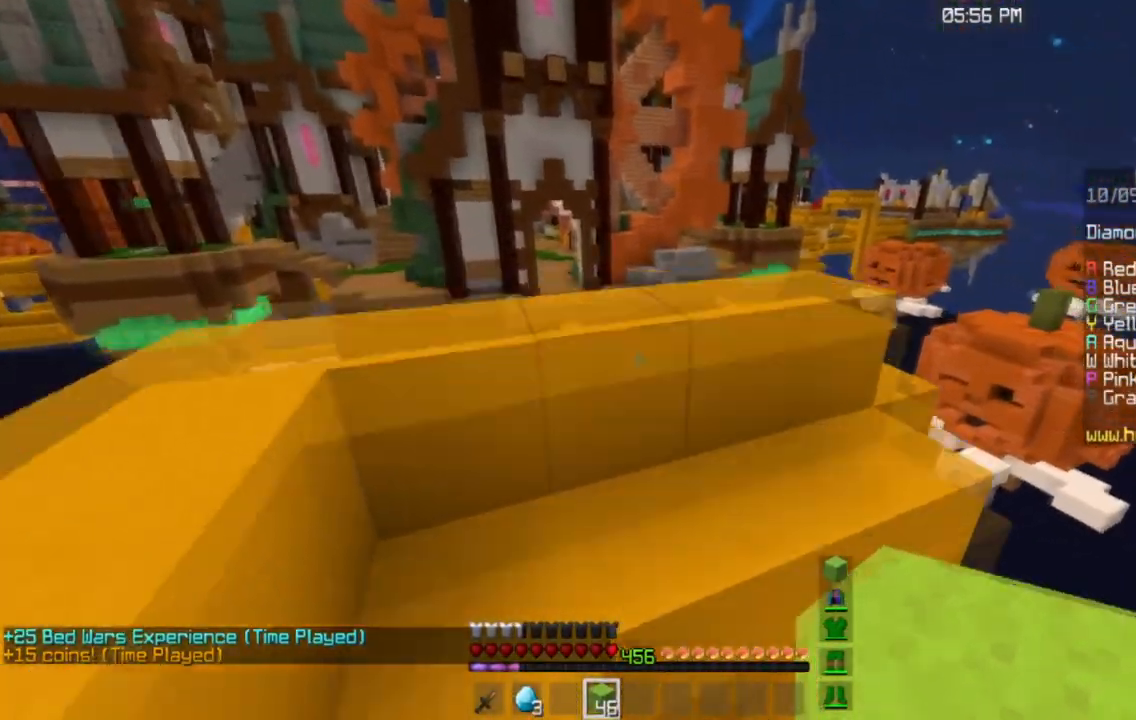
{"keys": ["space", "w"], "mouse": [], "events": [[234, "space", "up"], [434, "space", "down"]]}
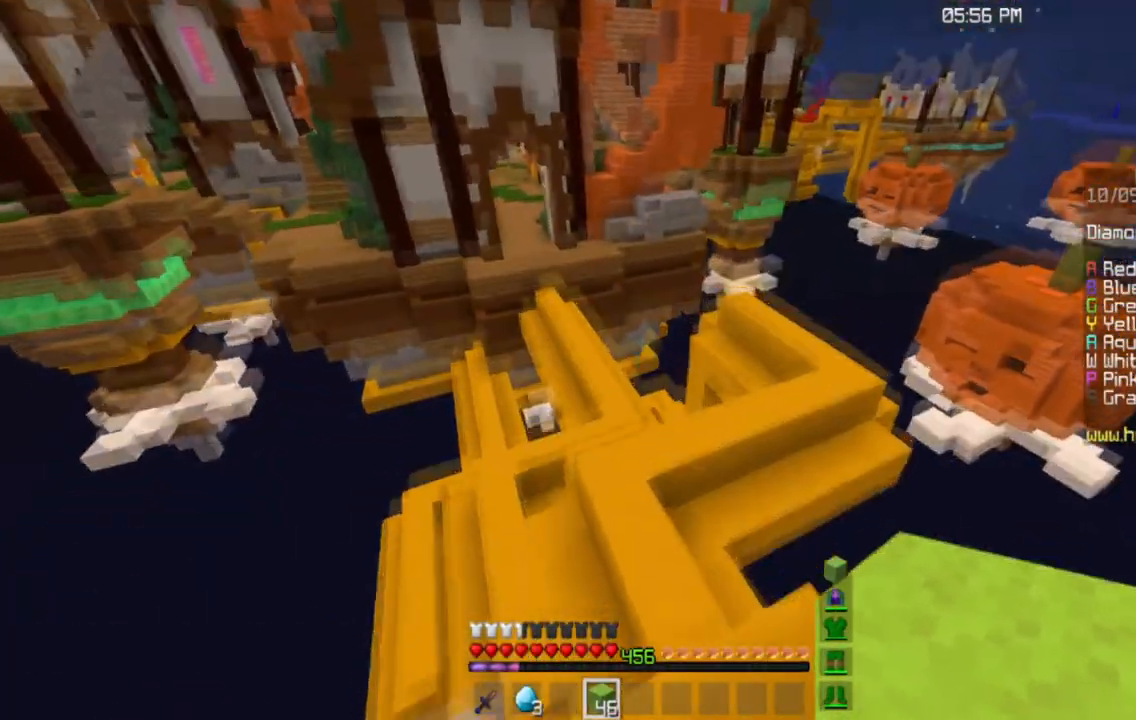
{"keys": ["w"], "mouse": ["right"], "events": [[150, "space", "up"], [500, "mouse_right", "down"]]}
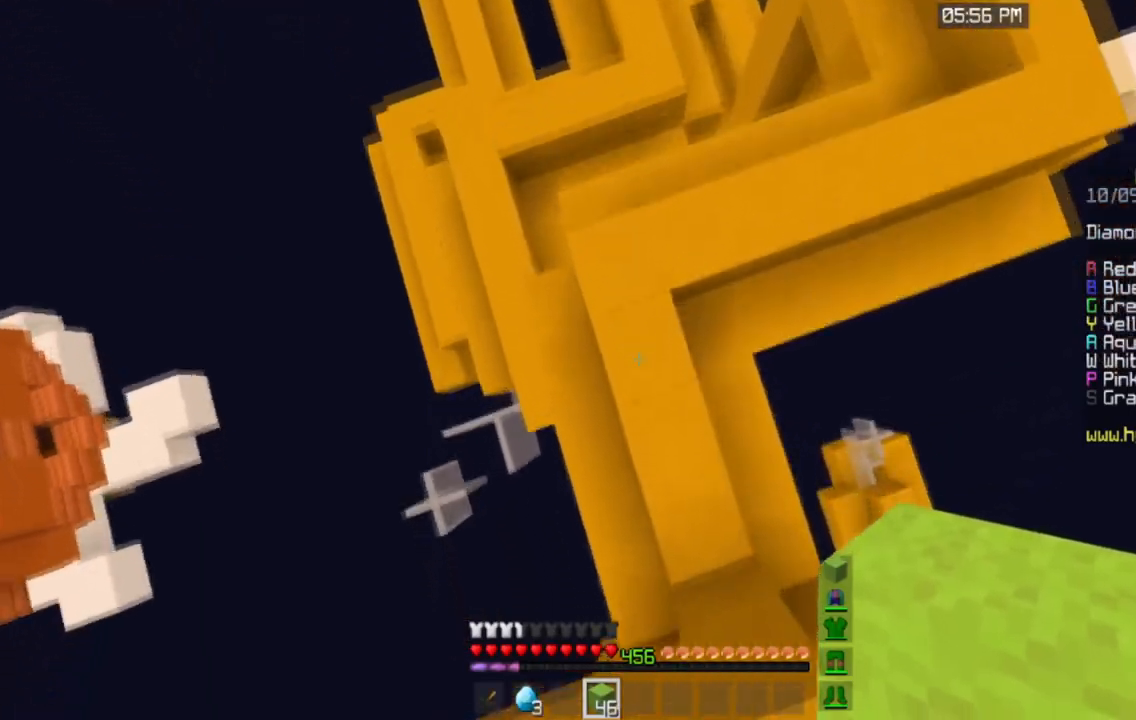
{"keys": ["space", "w"], "mouse": [], "events": [[50, "space", "down"], [250, "mouse_right", "up"]]}
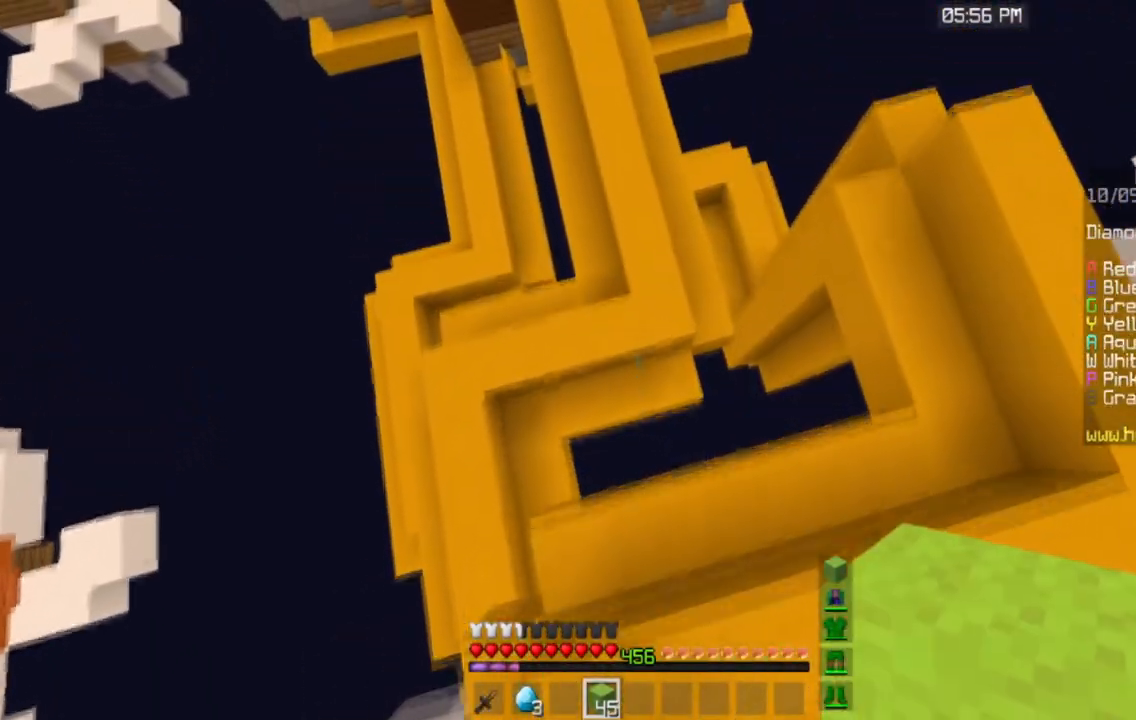
{"keys": ["space", "w"], "mouse": ["right"], "events": [[367, "mouse_right", "down"]]}
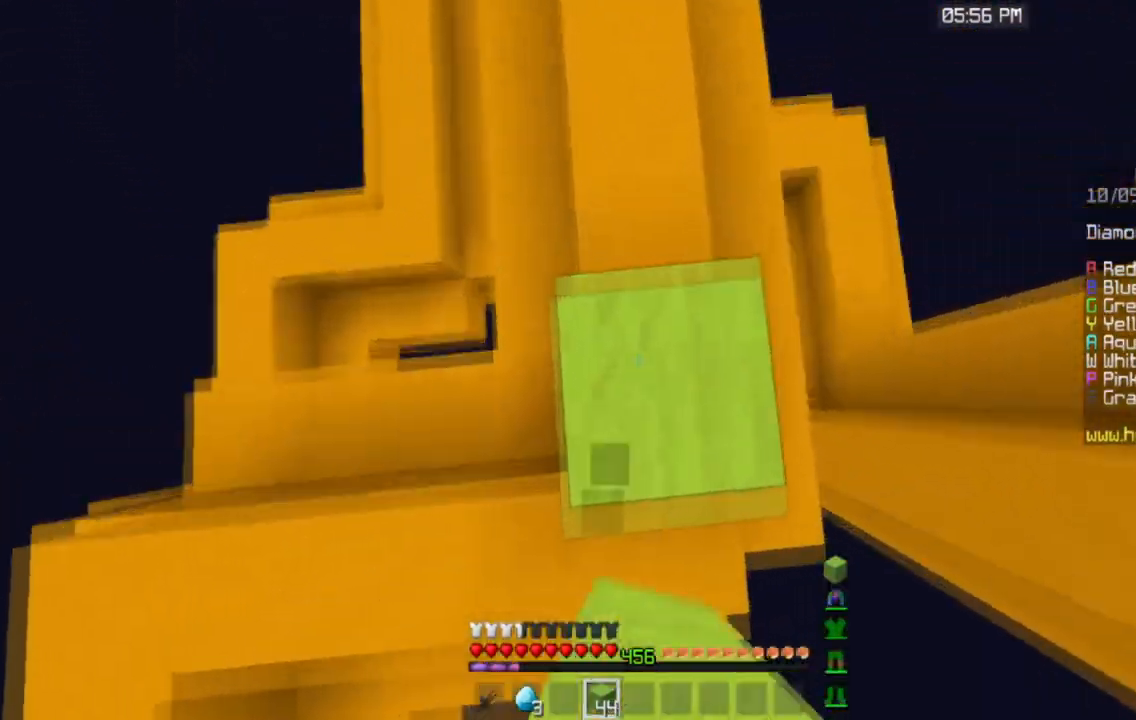
{"keys": ["space", "w"], "mouse": [], "events": [[117, "mouse_right", "up"], [150, "space", "up"], [417, "space", "down"]]}
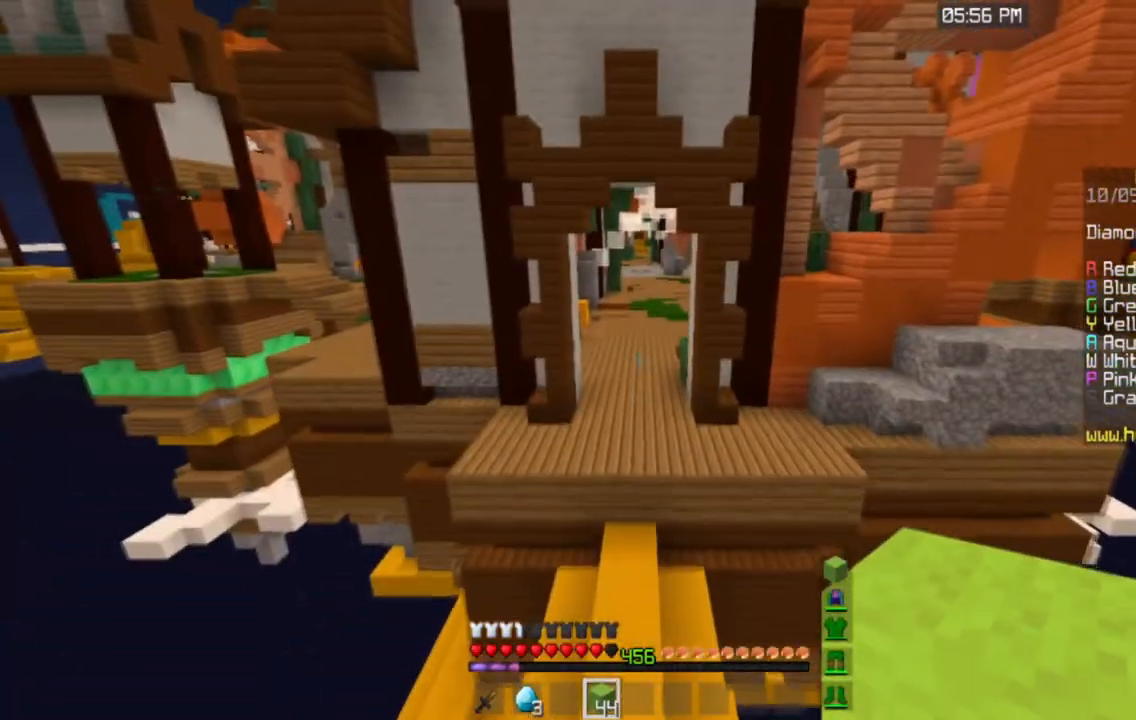
{"keys": ["w"], "mouse": [], "events": [[450, "space", "up"]]}
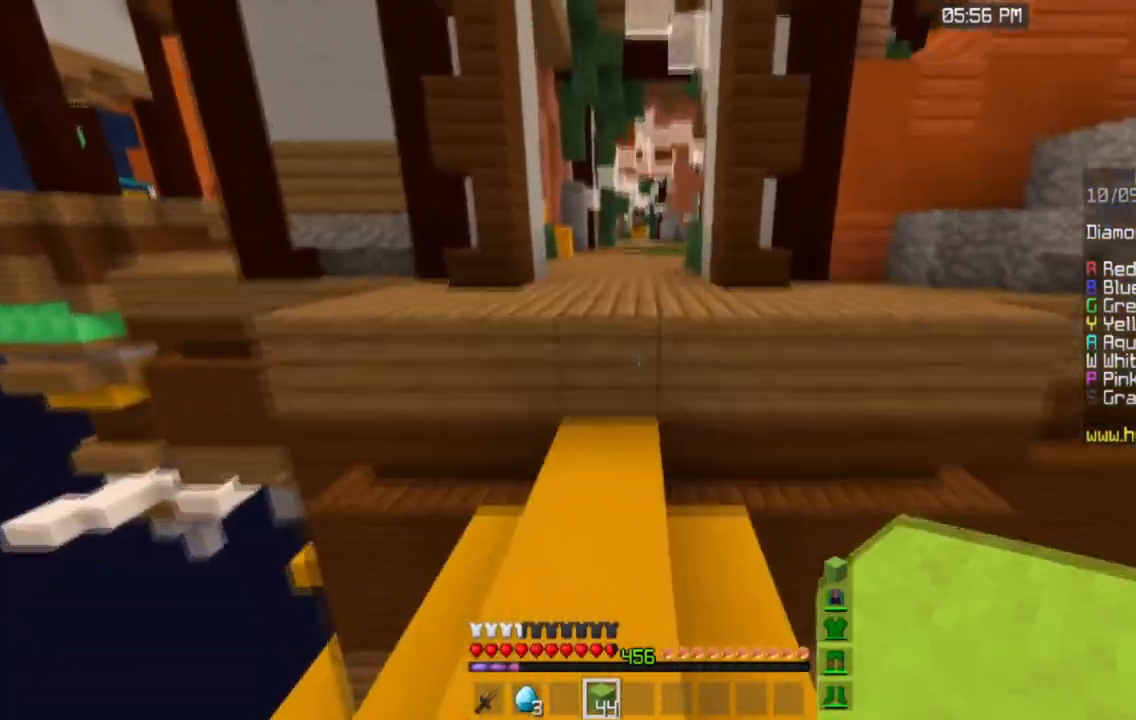
{"keys": ["space", "w"], "mouse": [], "events": [[267, "space", "down"]]}
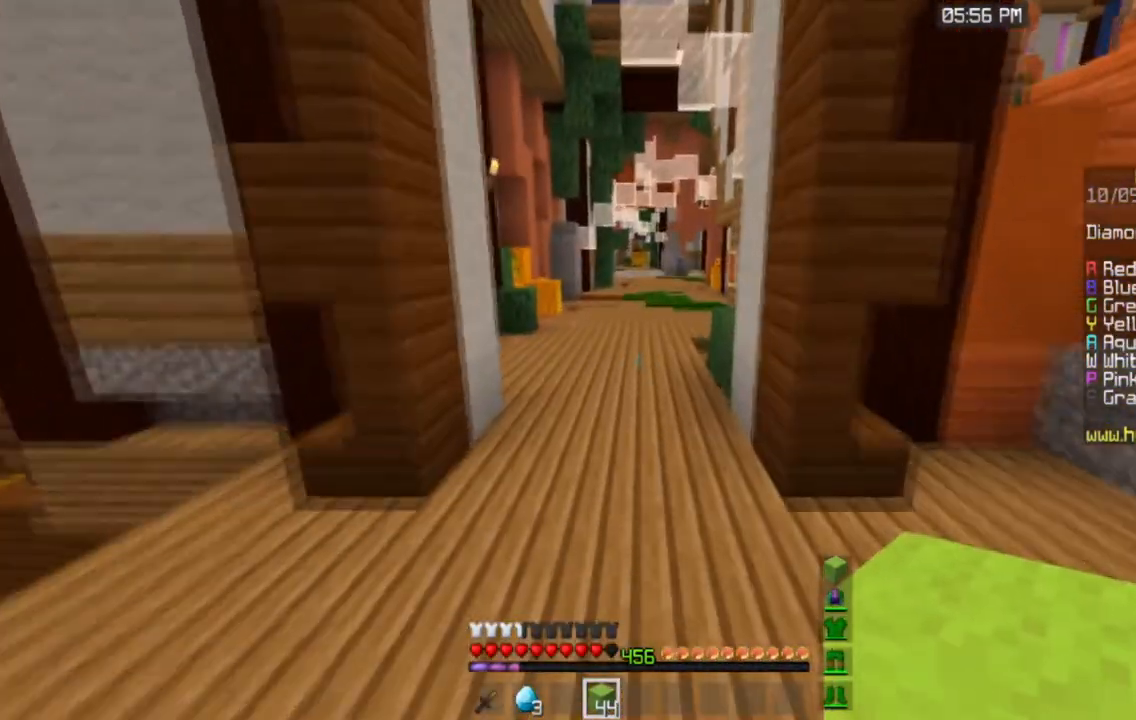
{"keys": ["space", "w"], "mouse": [], "events": []}
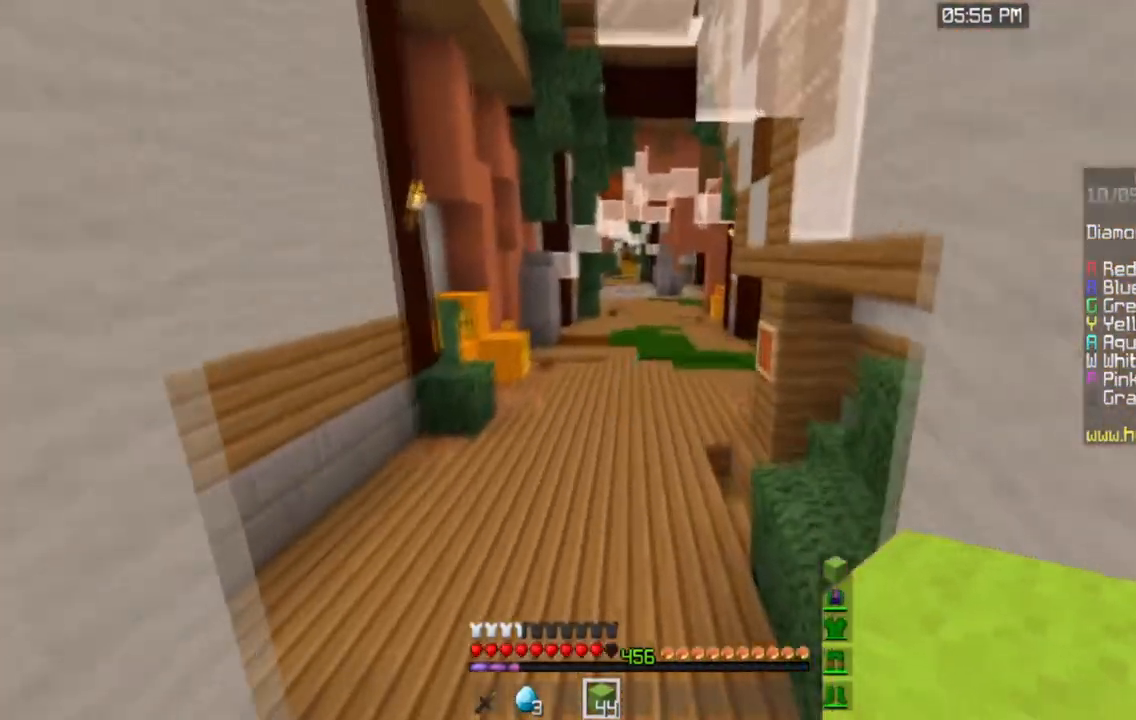
{"keys": ["space", "w"], "mouse": [], "events": []}
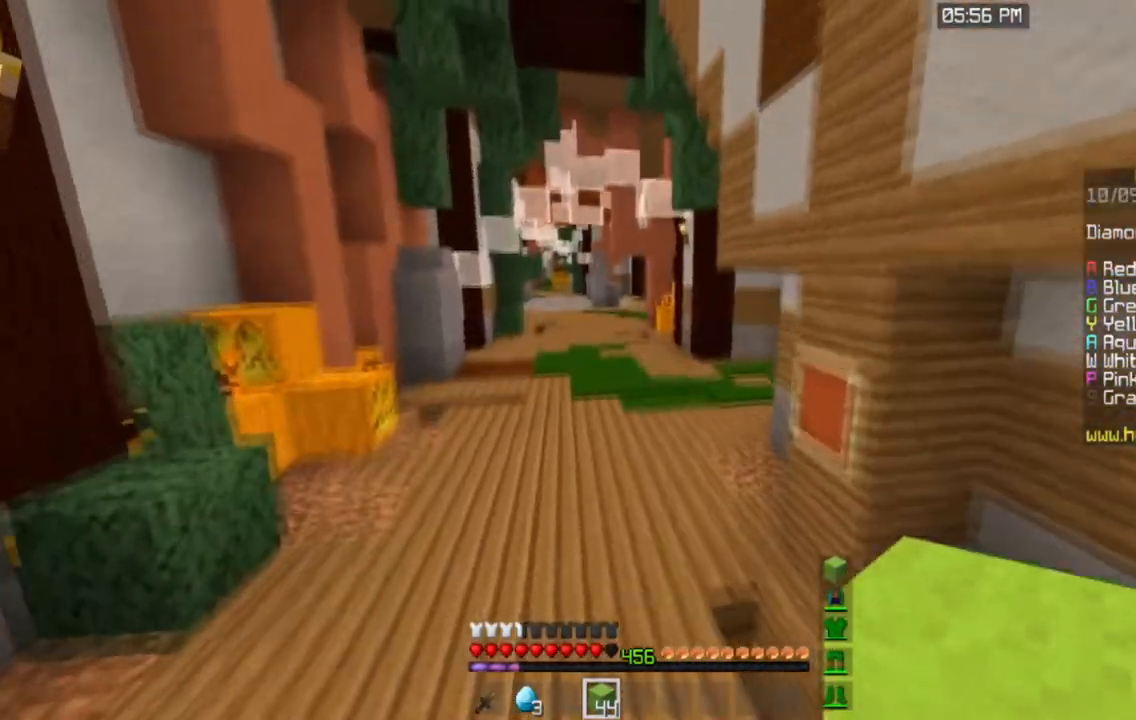
{"keys": ["w"], "mouse": [], "events": [[283, "space", "up"]]}
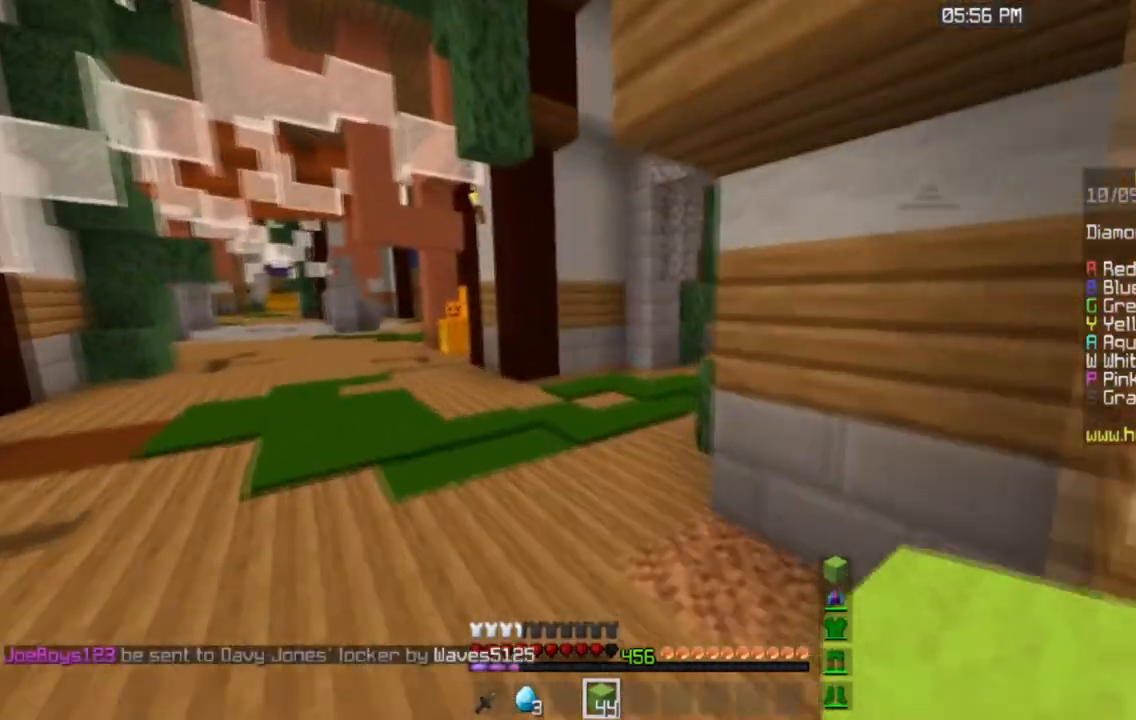
{"keys": ["w"], "mouse": [], "events": [[234, "space", "down"], [467, "space", "up"]]}
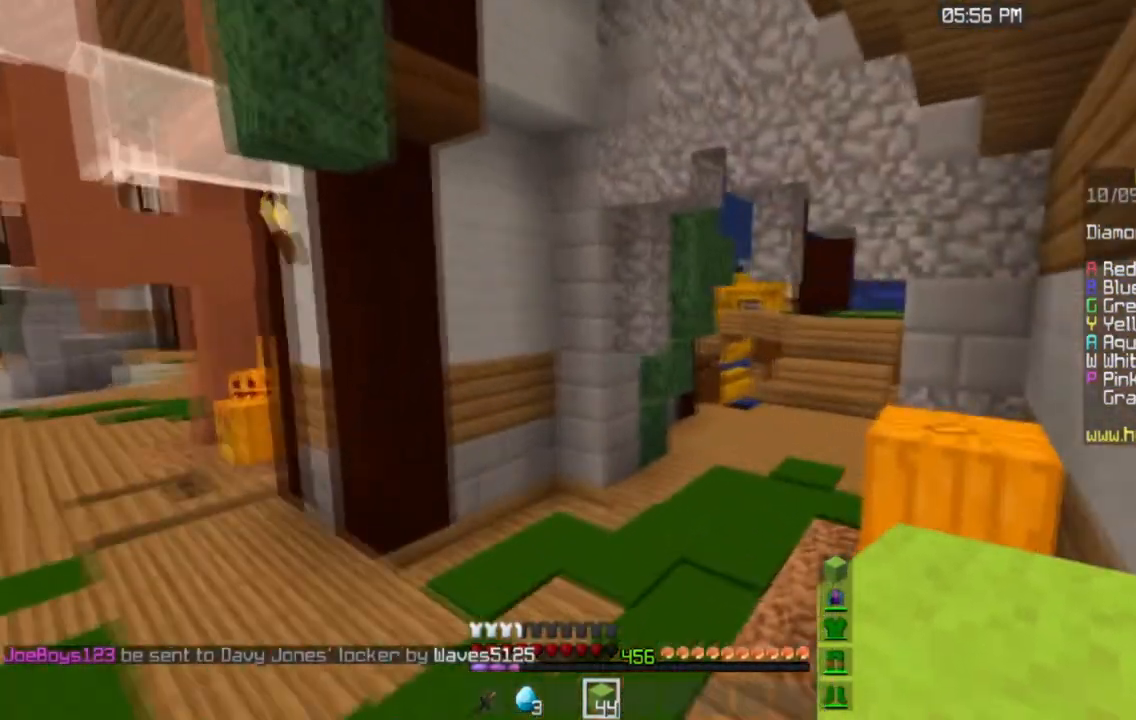
{"keys": ["space", "w"], "mouse": [], "events": [[233, "space", "down"]]}
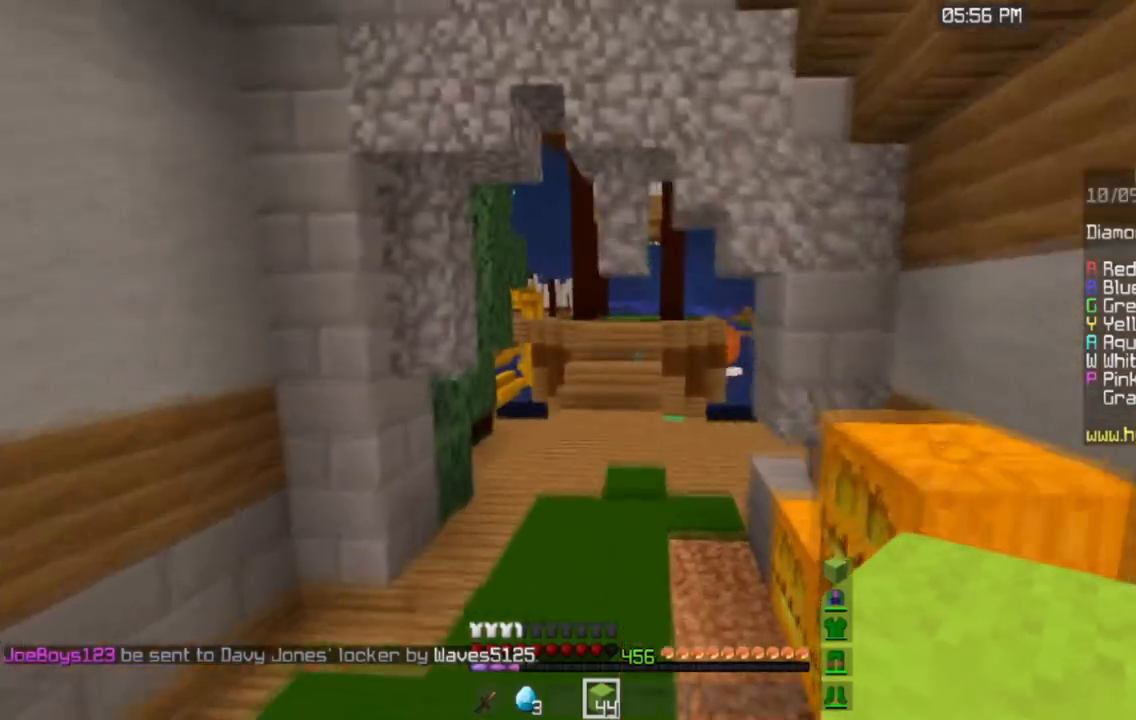
{"keys": ["w"], "mouse": [], "events": [[134, "space", "up"]]}
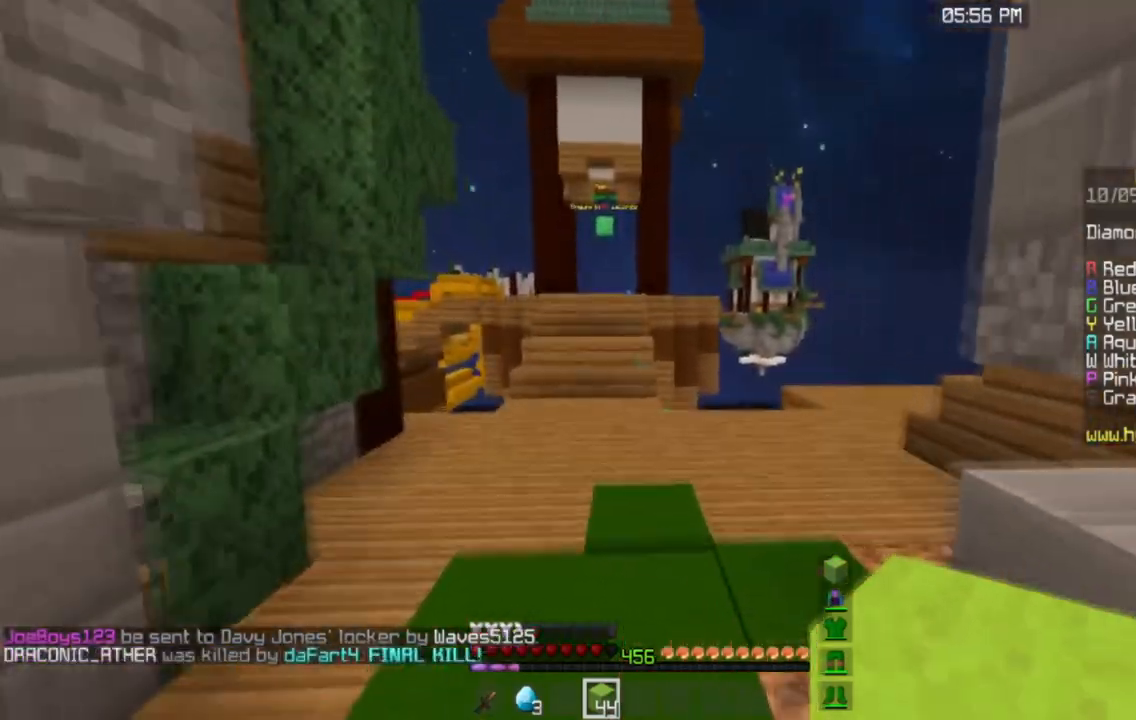
{"keys": ["w"], "mouse": [], "events": [[100, "space", "down"], [450, "space", "up"]]}
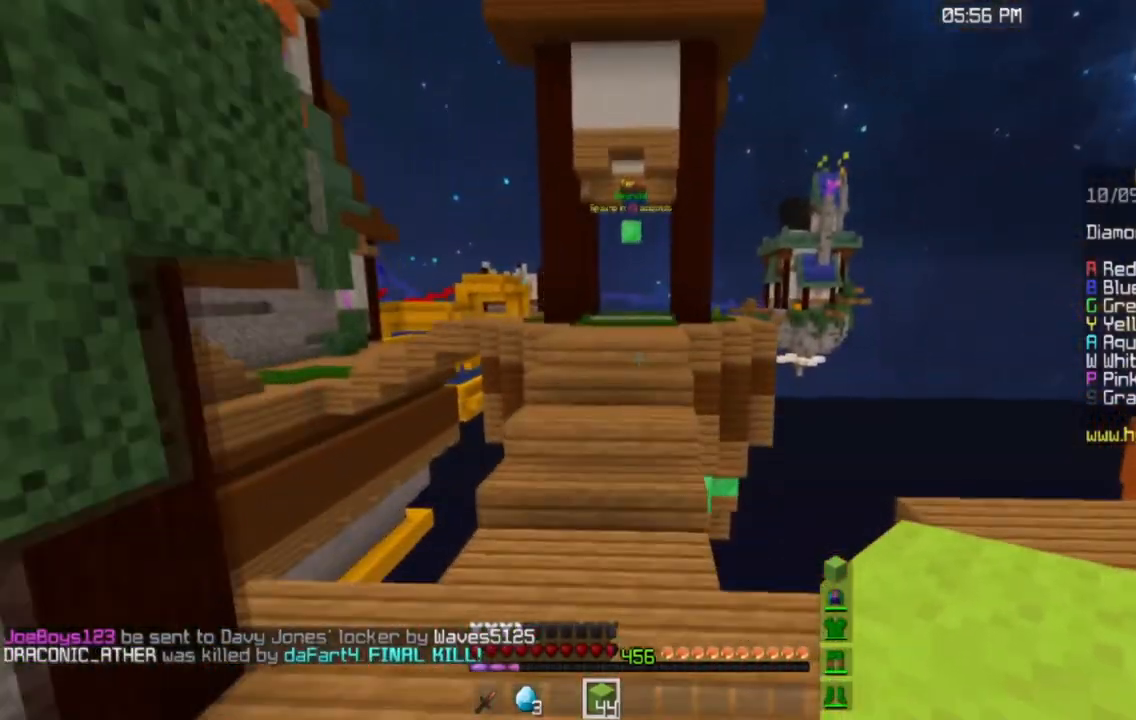
{"keys": ["w"], "mouse": [], "events": []}
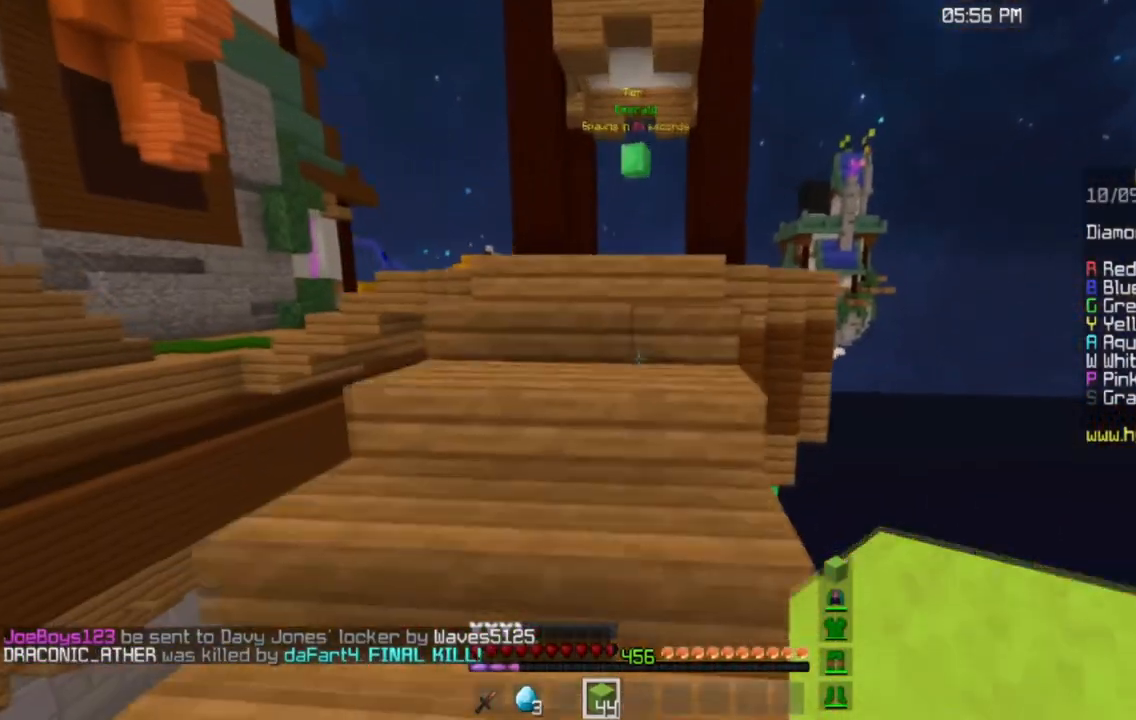
{"keys": ["space", "w"], "mouse": [], "events": [[50, "space", "down"], [267, "space", "up"], [467, "space", "down"]]}
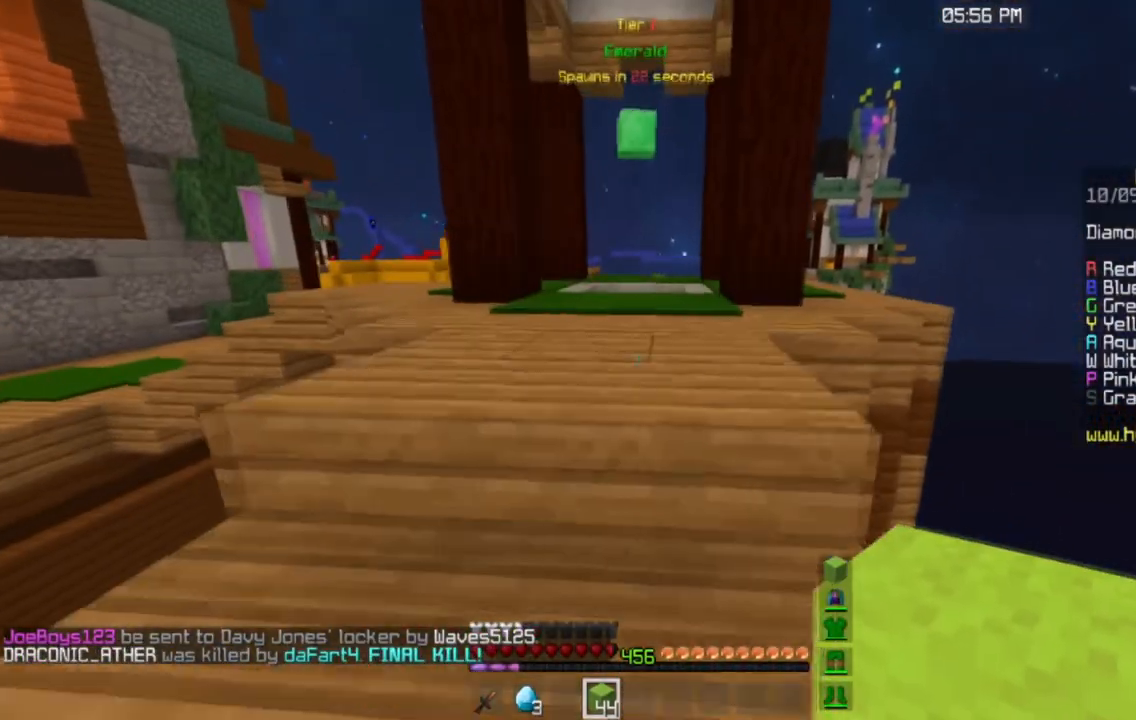
{"keys": ["space", "w"], "mouse": [], "events": [[250, "space", "up"], [467, "space", "down"]]}
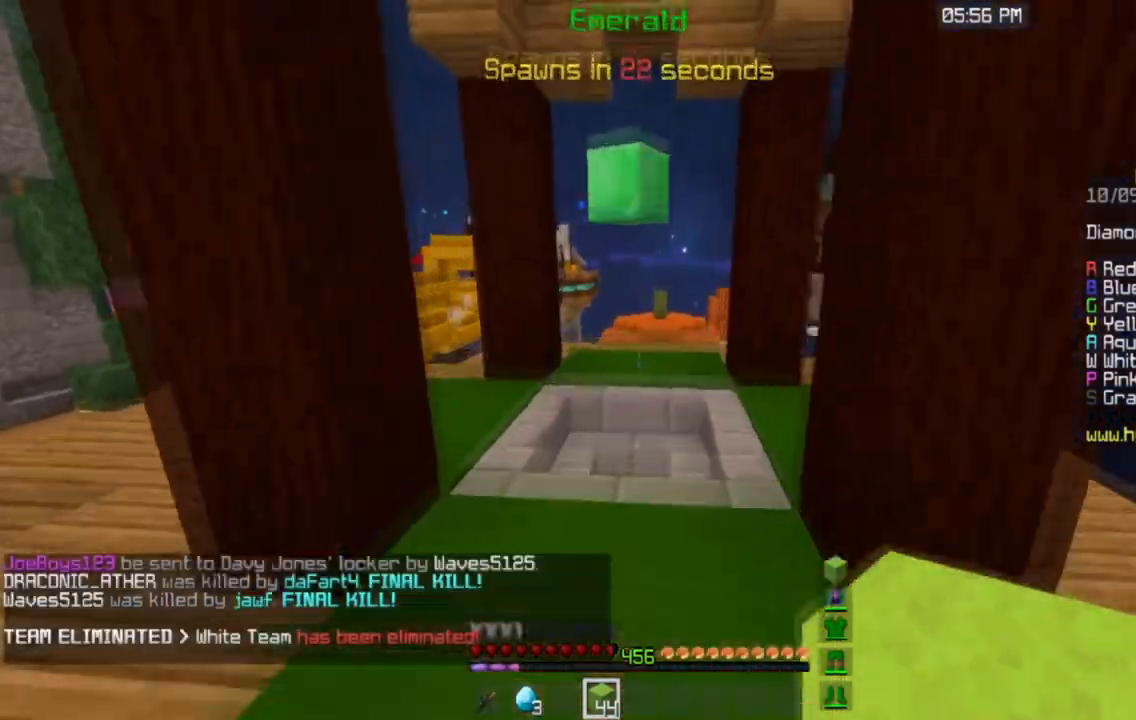
{"keys": ["w"], "mouse": [], "events": [[233, "space", "up"]]}